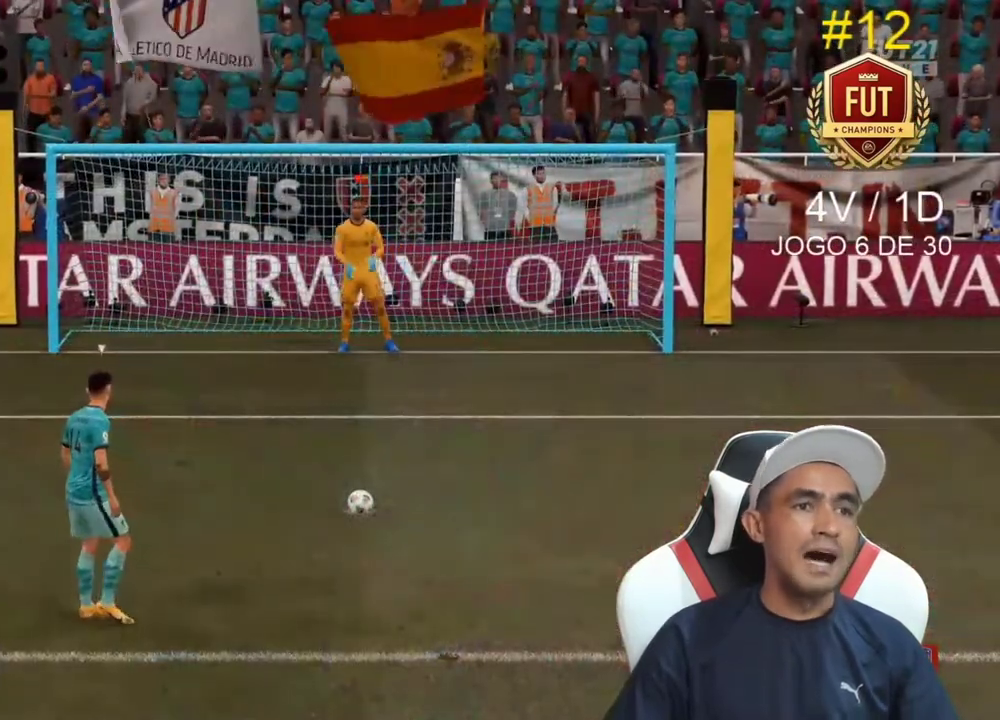
Gameplay with a controller (PlayStation layout); each line is a JSON object with the inputs held at the frame after it. "events" lists button and stick changes between this image and that frame as [ms after this image, input, new state], when the widget could be followed in between. Not read: L3.
{"buttons": [], "left_stick": "center", "right_stick": "center", "events": []}
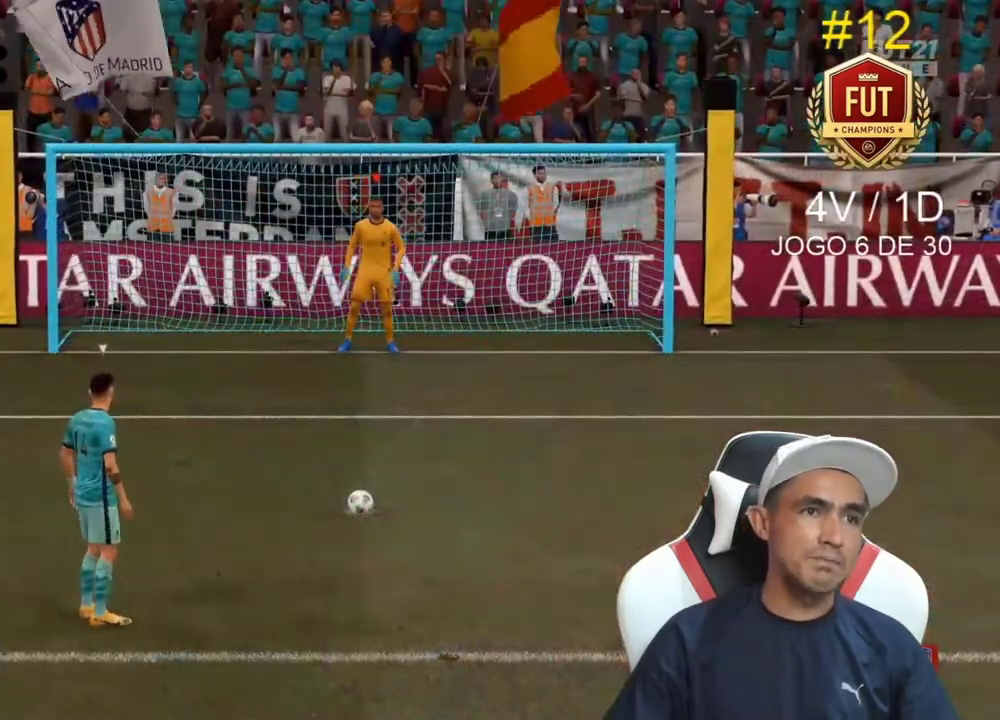
{"buttons": [], "left_stick": "center", "right_stick": "center", "events": []}
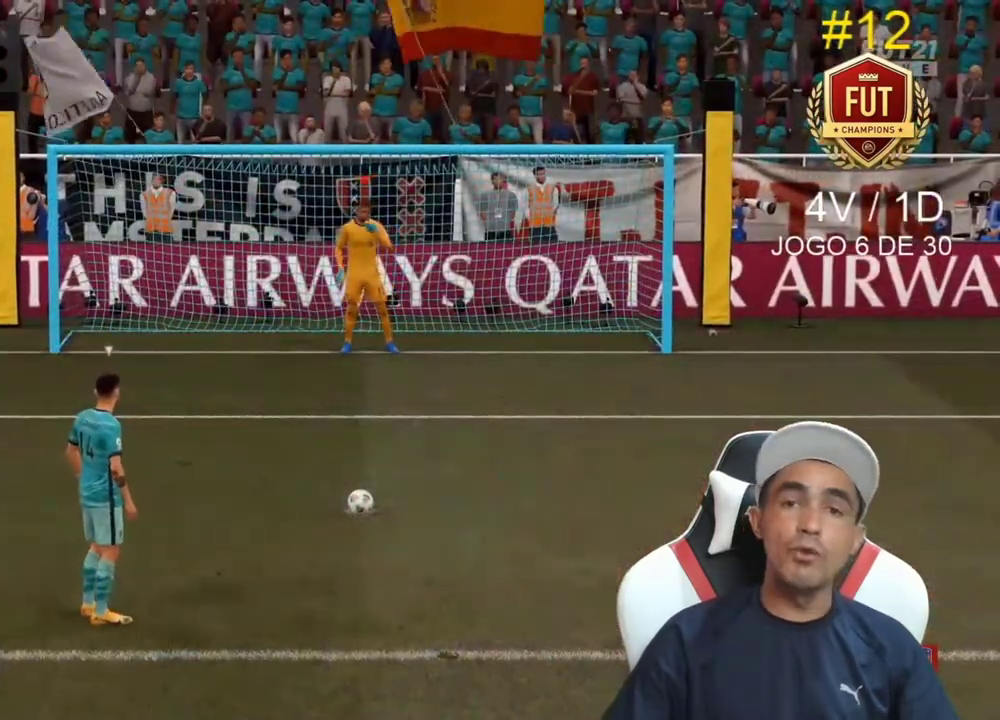
{"buttons": [], "left_stick": "center", "right_stick": "center", "events": []}
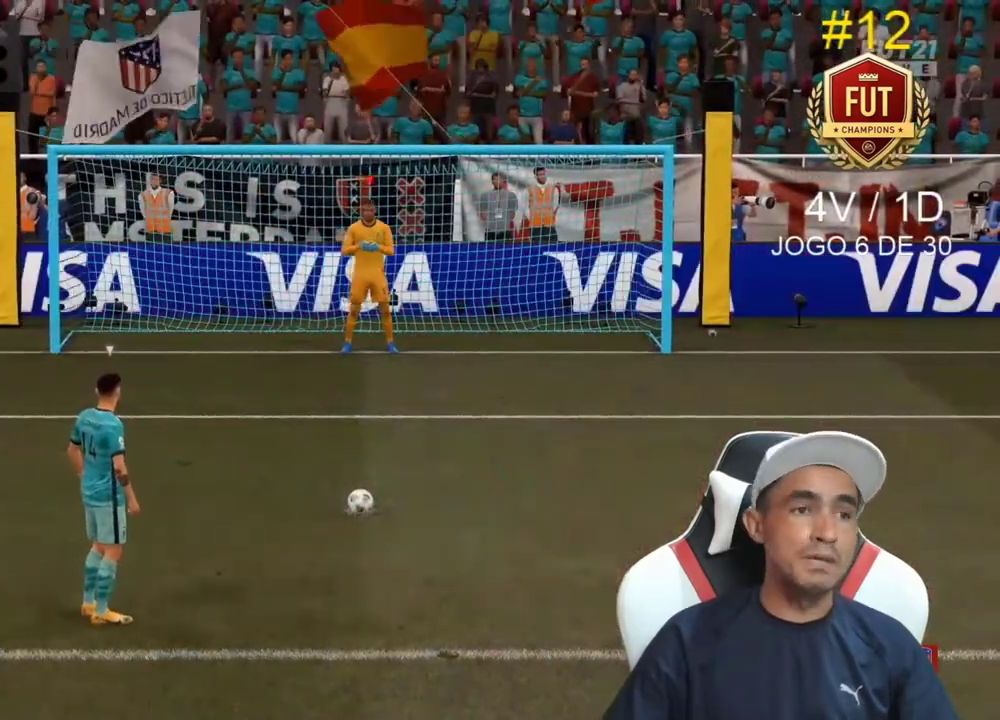
{"buttons": [], "left_stick": "center", "right_stick": "center", "events": []}
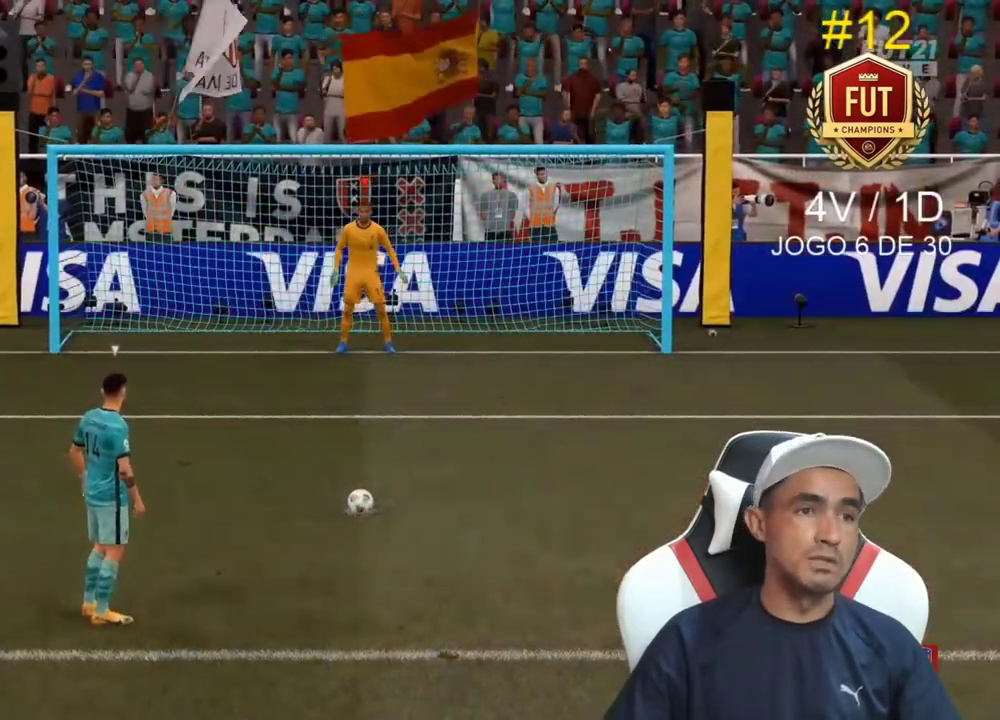
{"buttons": [], "left_stick": "center", "right_stick": "center", "events": []}
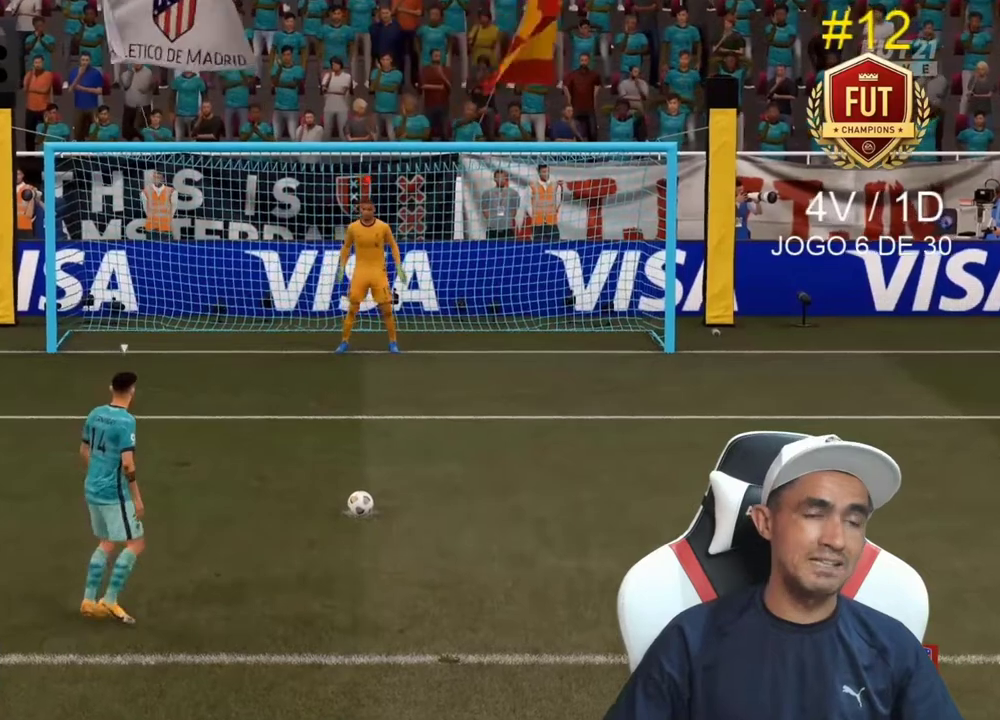
{"buttons": [], "left_stick": "center", "right_stick": "center", "events": []}
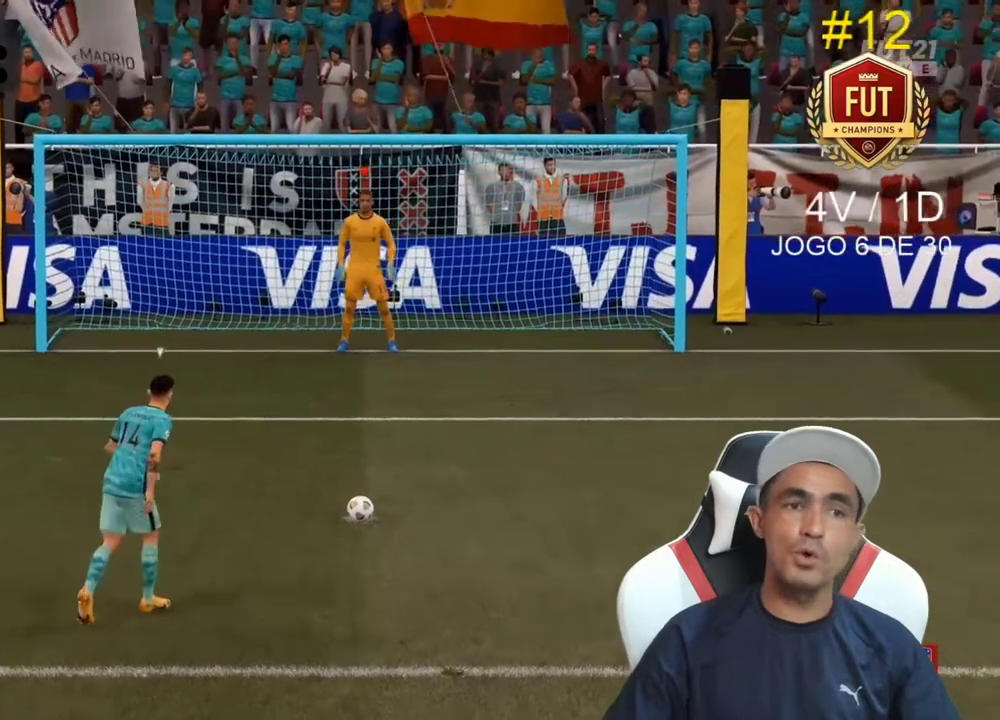
{"buttons": [], "left_stick": "center", "right_stick": "center", "events": []}
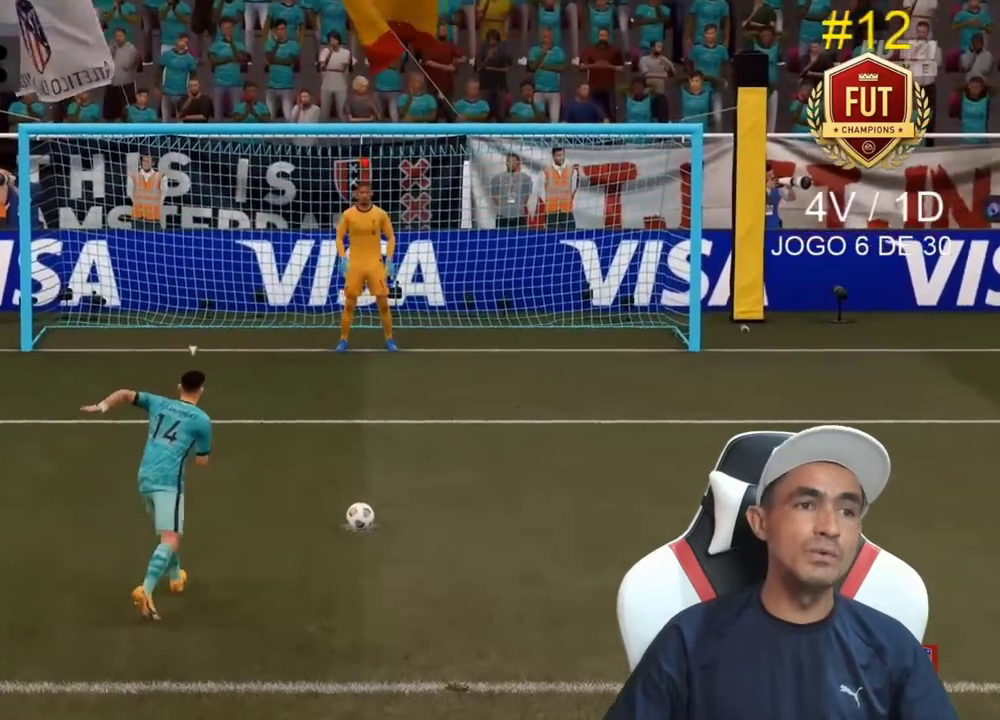
{"buttons": [], "left_stick": "right", "right_stick": "right", "events": [[467, "right_stick", "right"], [500, "left_stick", "right"]]}
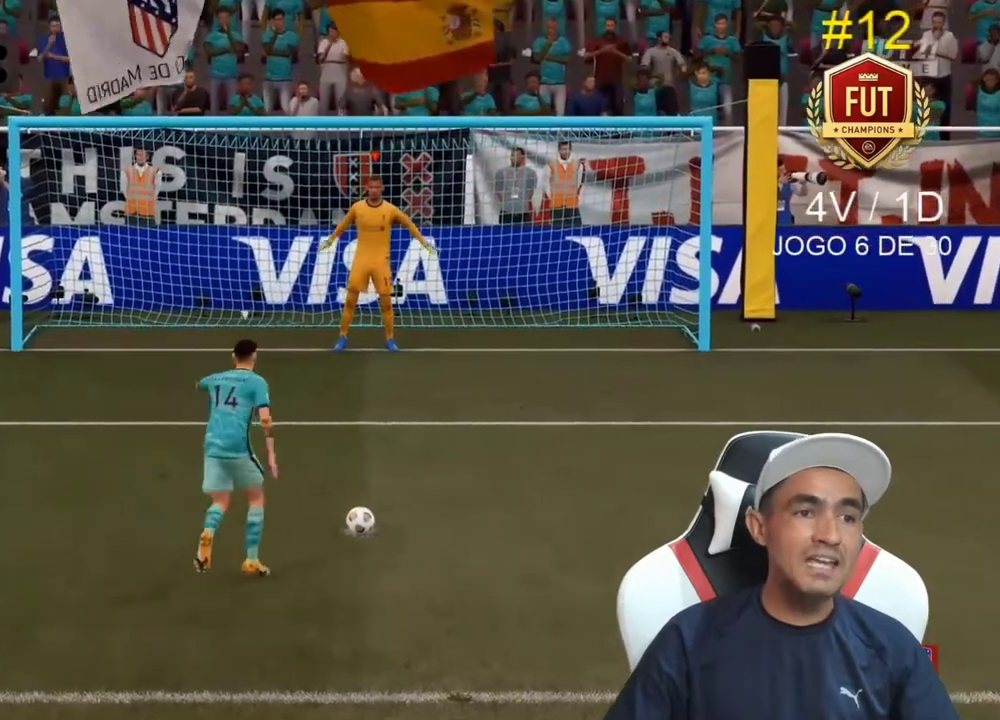
{"buttons": [], "left_stick": "right", "right_stick": "right", "events": []}
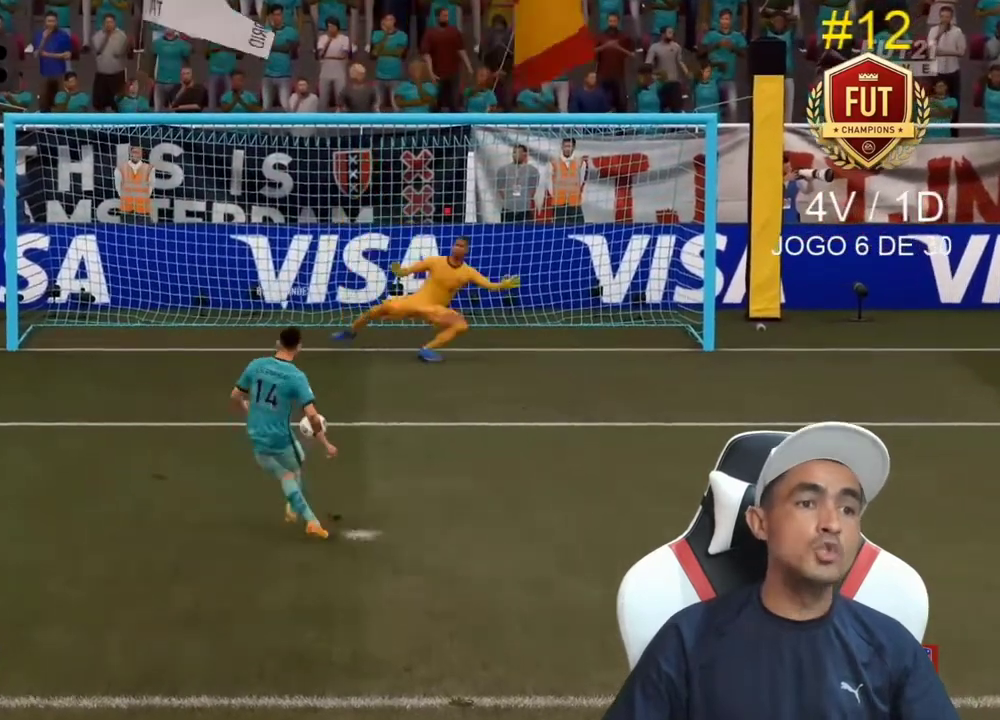
{"buttons": [], "left_stick": "right", "right_stick": "right", "events": []}
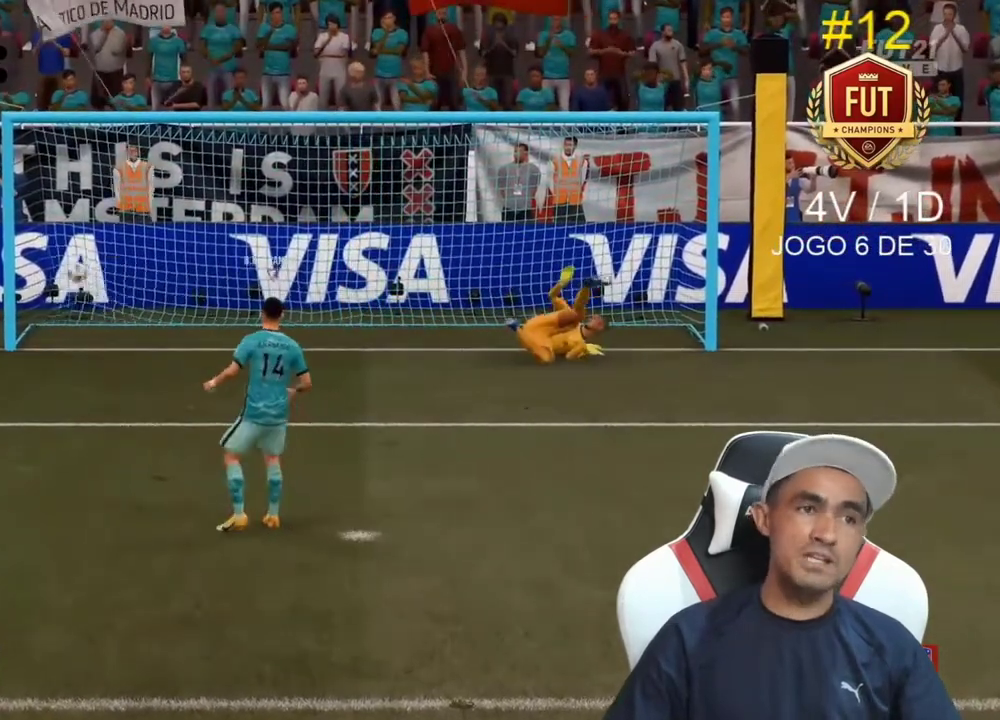
{"buttons": [], "left_stick": "center", "right_stick": "center", "events": [[100, "right_stick", "center"], [167, "left_stick", "center"]]}
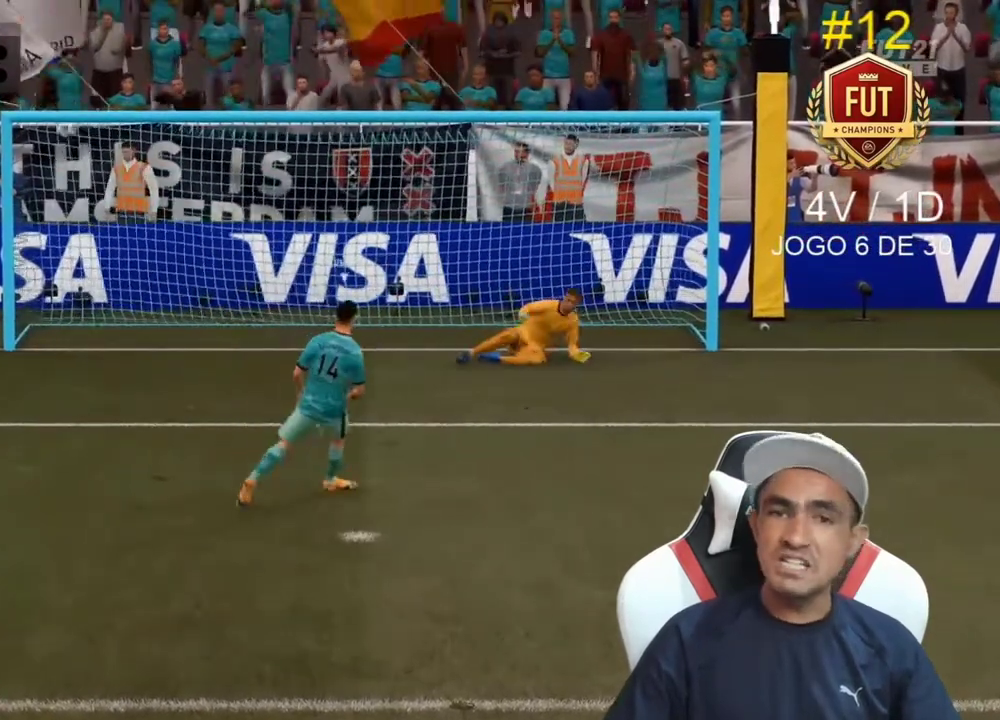
{"buttons": [], "left_stick": "center", "right_stick": "center", "events": []}
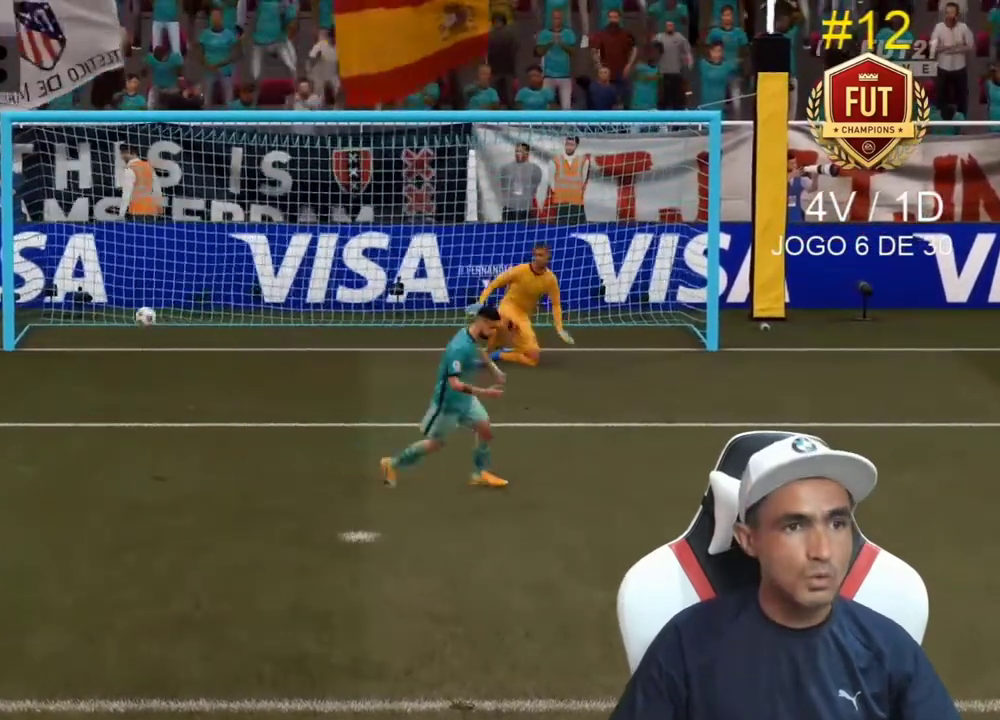
{"buttons": ["CROSS"], "left_stick": "center", "right_stick": "center", "events": [[367, "CROSS", "down"]]}
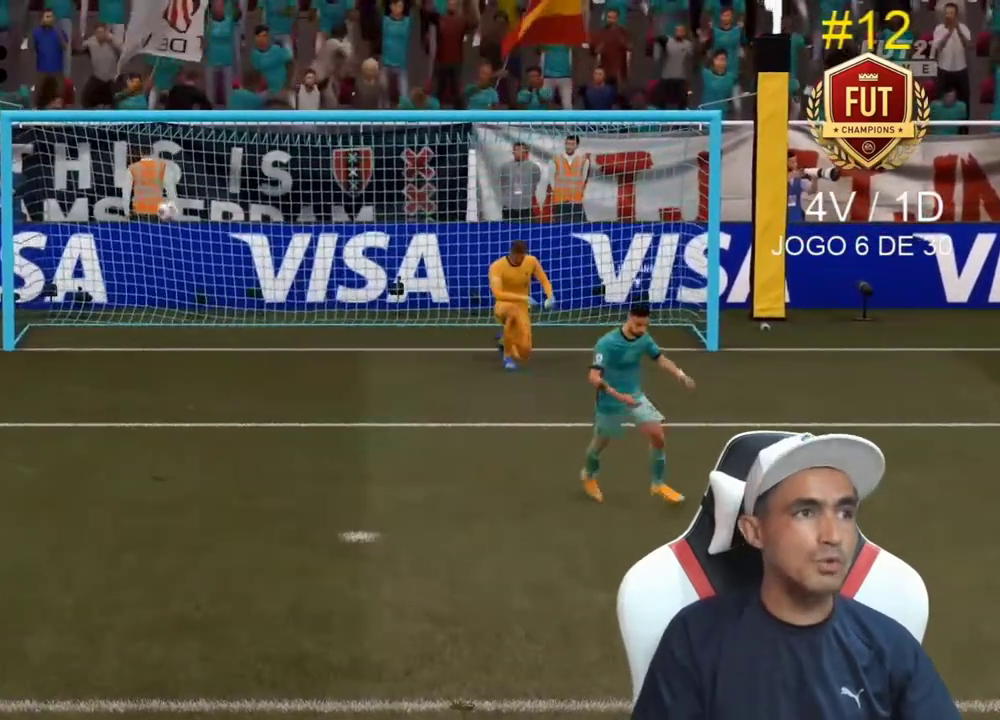
{"buttons": [], "left_stick": "center", "right_stick": "center", "events": [[33, "CROSS", "up"]]}
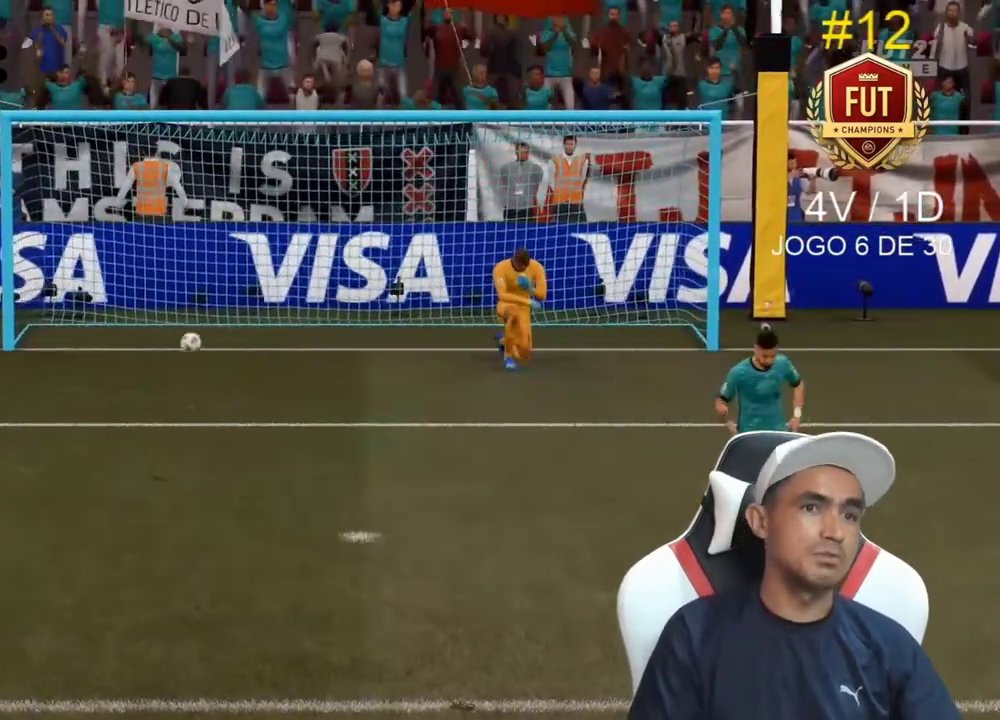
{"buttons": [], "left_stick": "center", "right_stick": "center", "events": []}
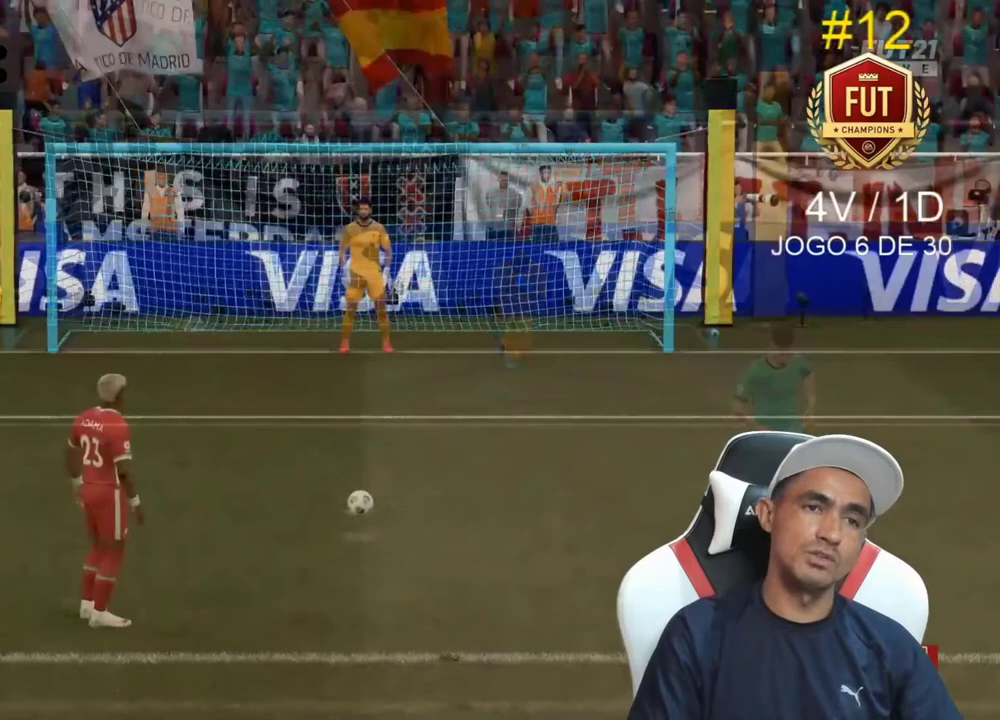
{"buttons": [], "left_stick": "center", "right_stick": "center", "events": [[333, "CIRCLE", "down"], [367, "CIRCLE", "up"]]}
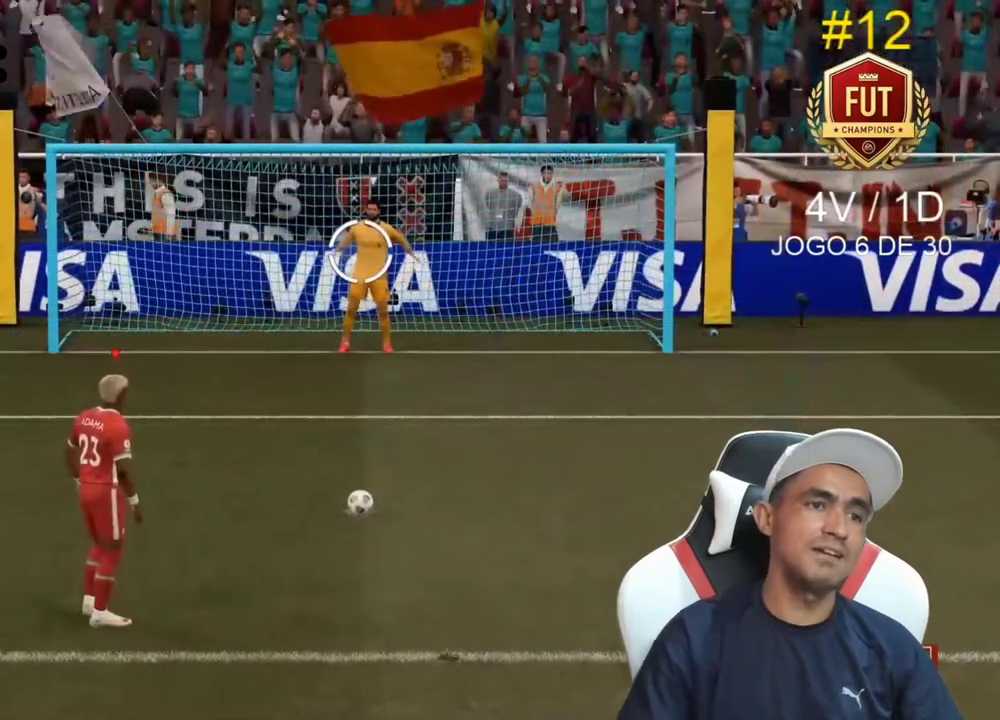
{"buttons": [], "left_stick": "center", "right_stick": "center", "events": []}
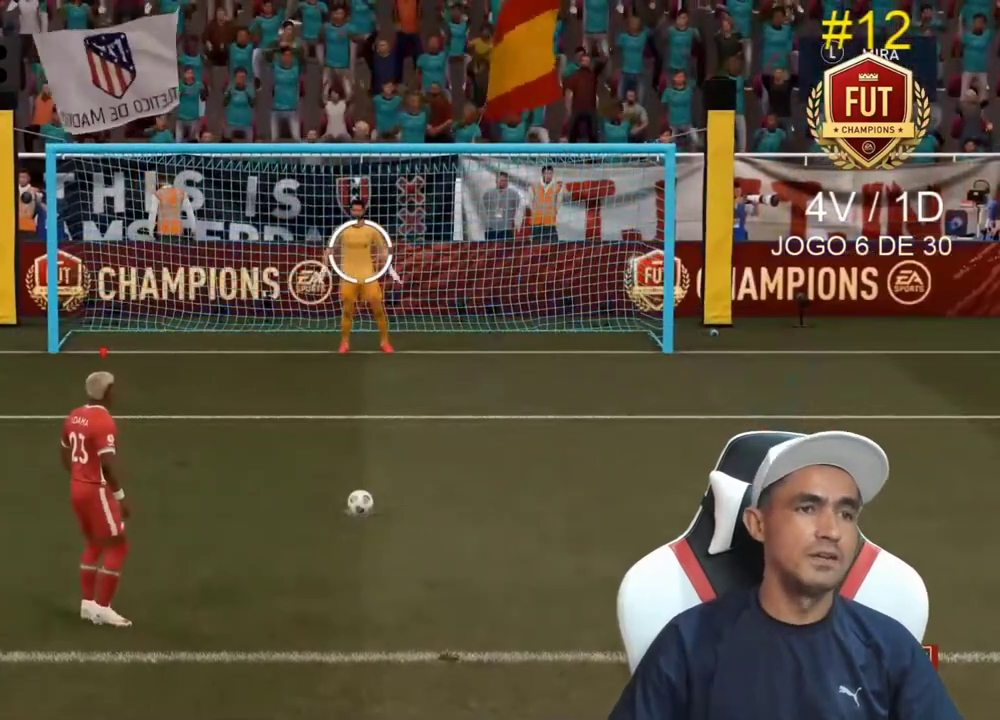
{"buttons": [], "left_stick": "center", "right_stick": "center", "events": []}
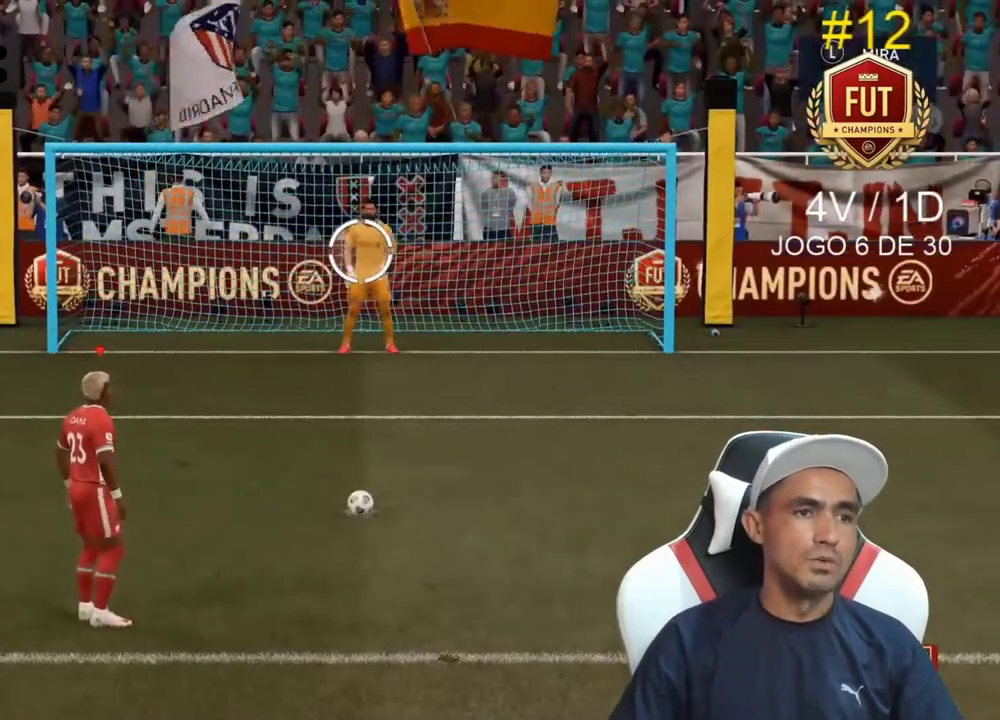
{"buttons": [], "left_stick": "center", "right_stick": "center", "events": [[67, "CIRCLE", "down"], [133, "CIRCLE", "up"]]}
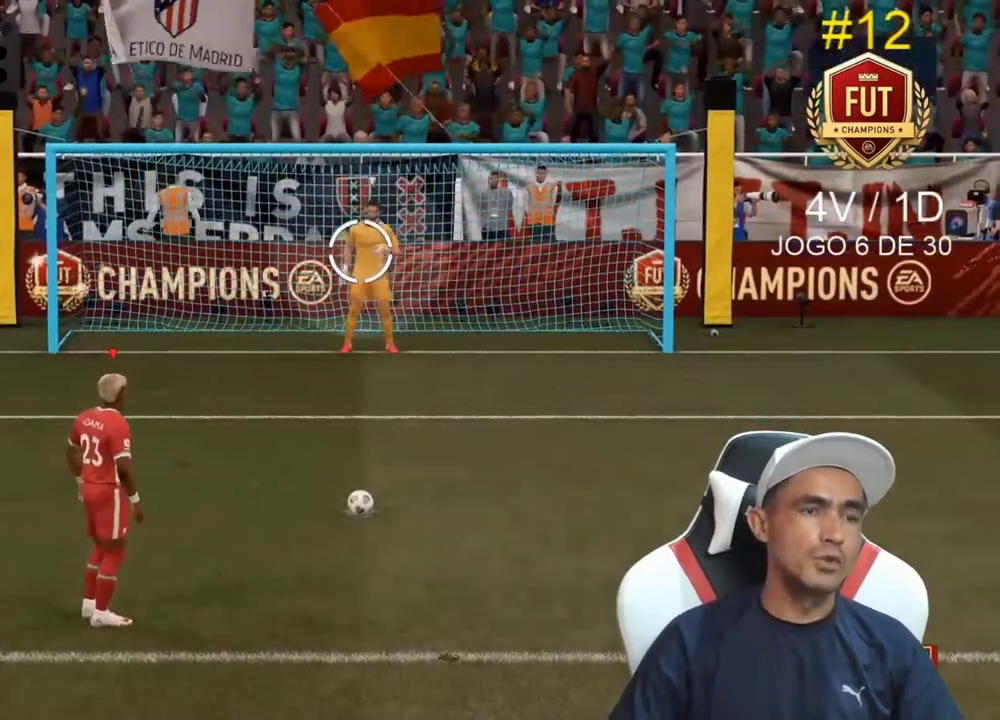
{"buttons": [], "left_stick": "center", "right_stick": "center", "events": []}
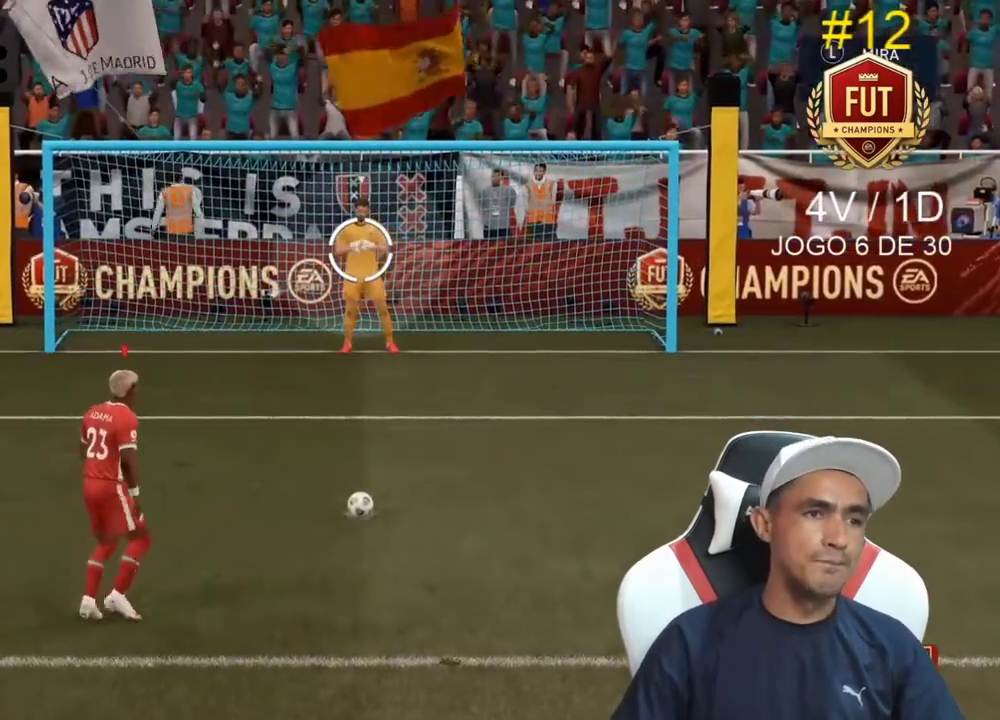
{"buttons": [], "left_stick": "down-right", "right_stick": "center", "events": [[133, "left_stick", "down-right"]]}
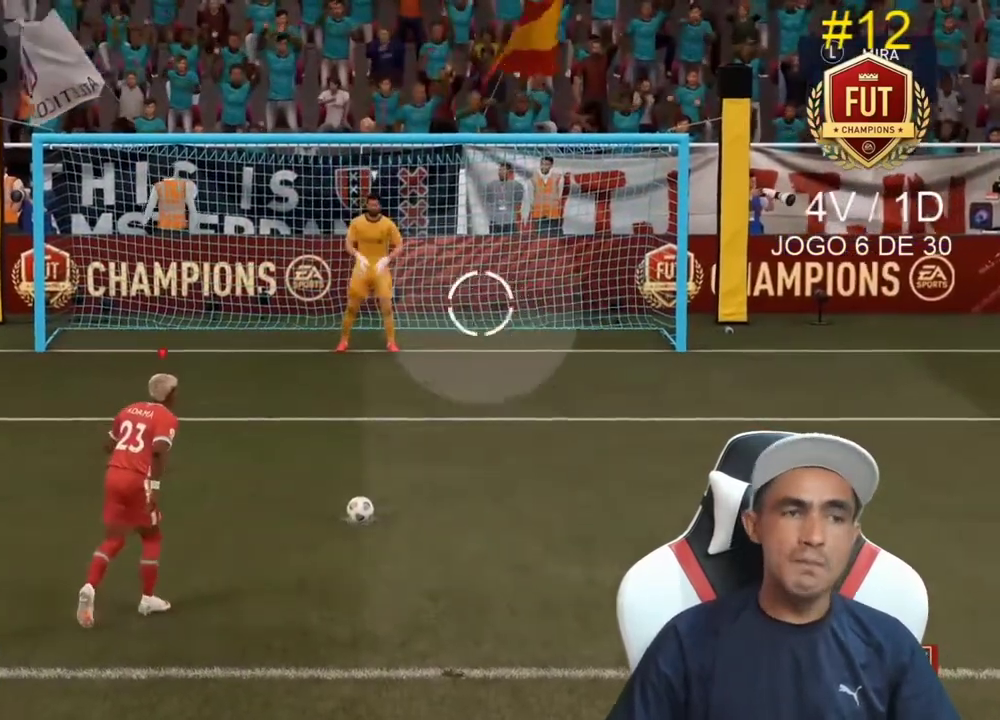
{"buttons": [], "left_stick": "down-right", "right_stick": "center", "events": []}
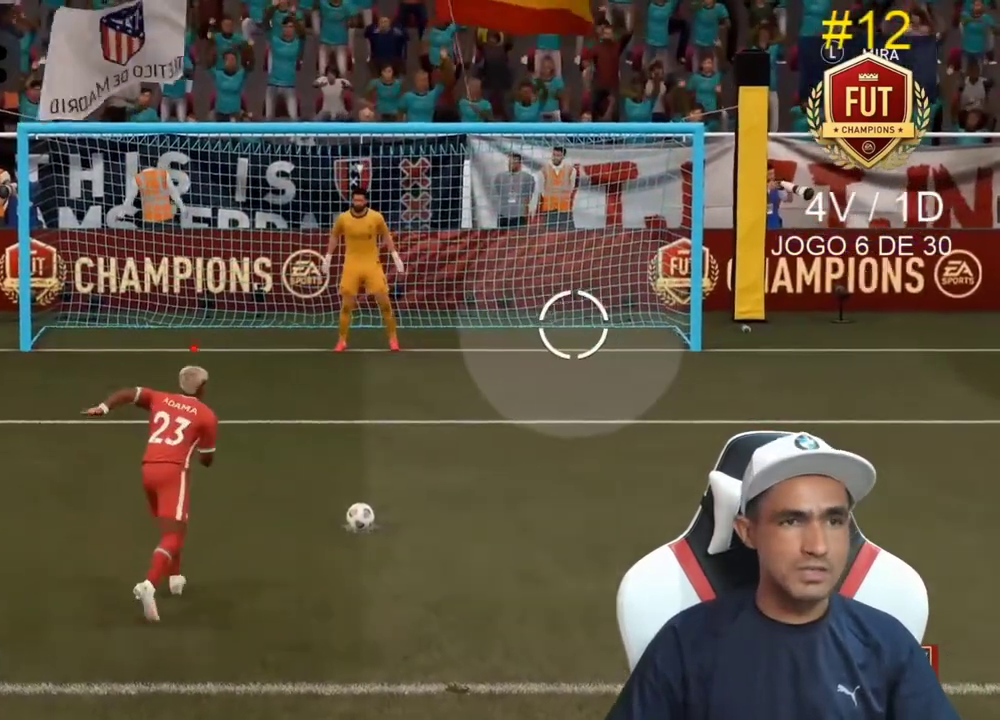
{"buttons": [], "left_stick": "down", "right_stick": "center", "events": [[167, "left_stick", "down"]]}
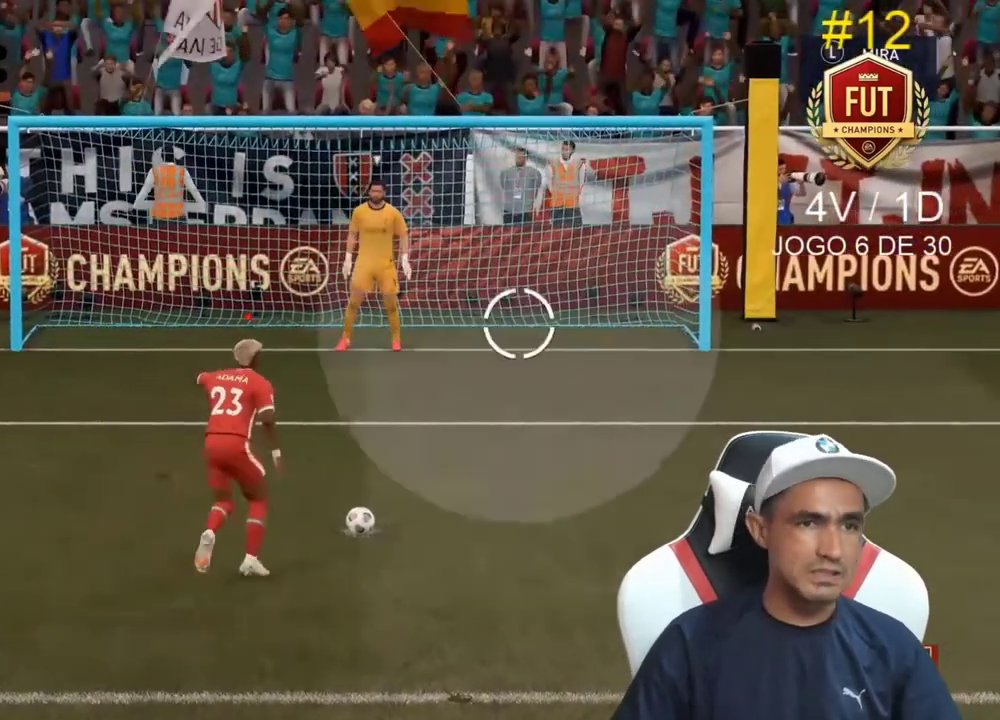
{"buttons": [], "left_stick": "down", "right_stick": "center", "events": []}
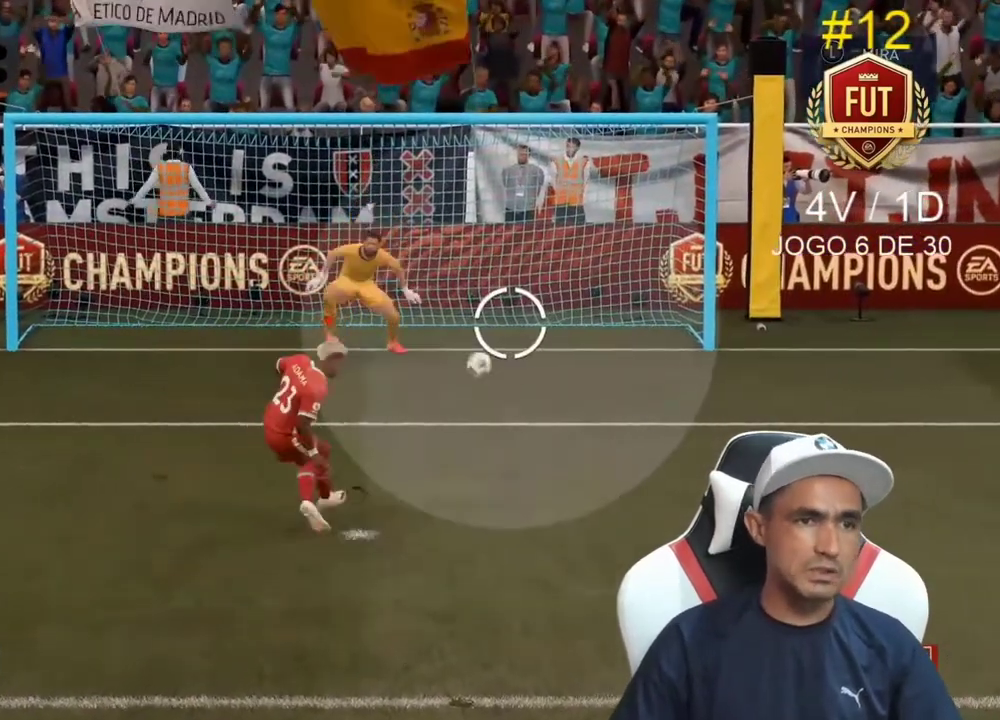
{"buttons": [], "left_stick": "center", "right_stick": "center", "events": [[433, "left_stick", "center"]]}